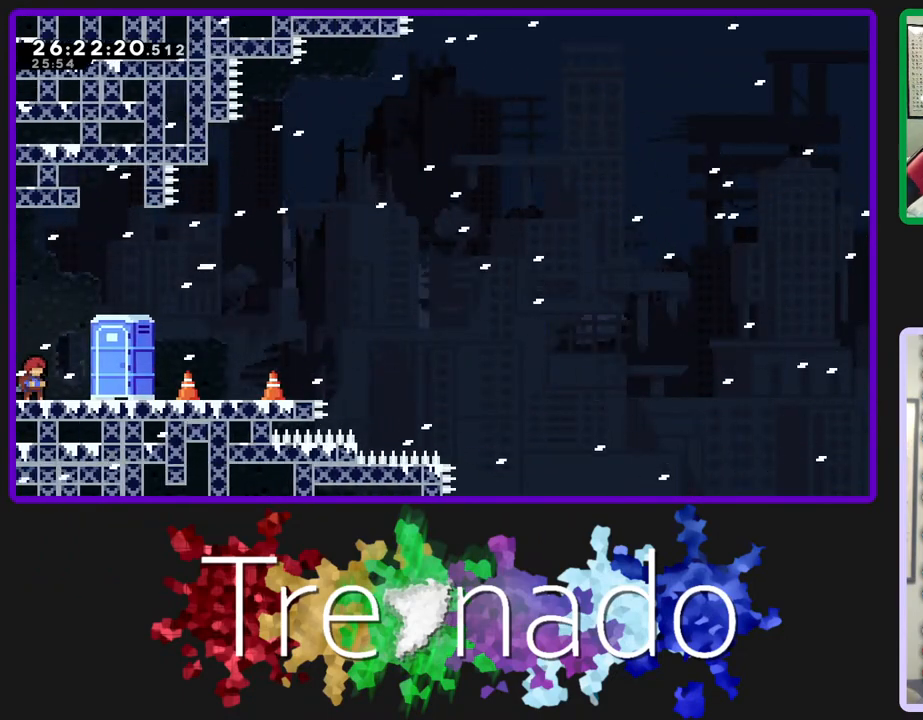
Gameplay with a controller (Xbox layout); each line is a JSON object with the inputs held at the frame after it (dt_ms = milliseconds from this image to that frame). "events" lists button and stick changes between this image and that frame as [ms after this image, input, new state], when the widget could be followed in between. Not read: L3 SELECT START.
{"dt_ms": 500, "buttons": ["DPAD_DOWN"], "left_stick": "center", "right_stick": "center", "events": [[317, "L2", "down"], [450, "DPAD_DOWN", "down"], [467, "L2", "up"]]}
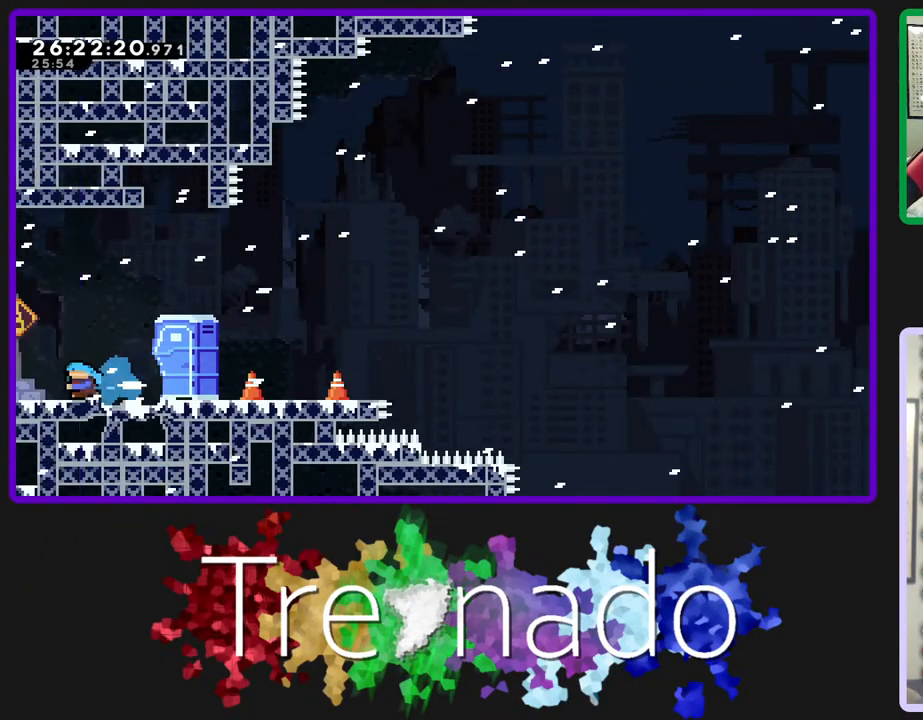
{"dt_ms": 500, "buttons": [], "left_stick": "center", "right_stick": "center", "events": [[83, "DPAD_DOWN", "up"]]}
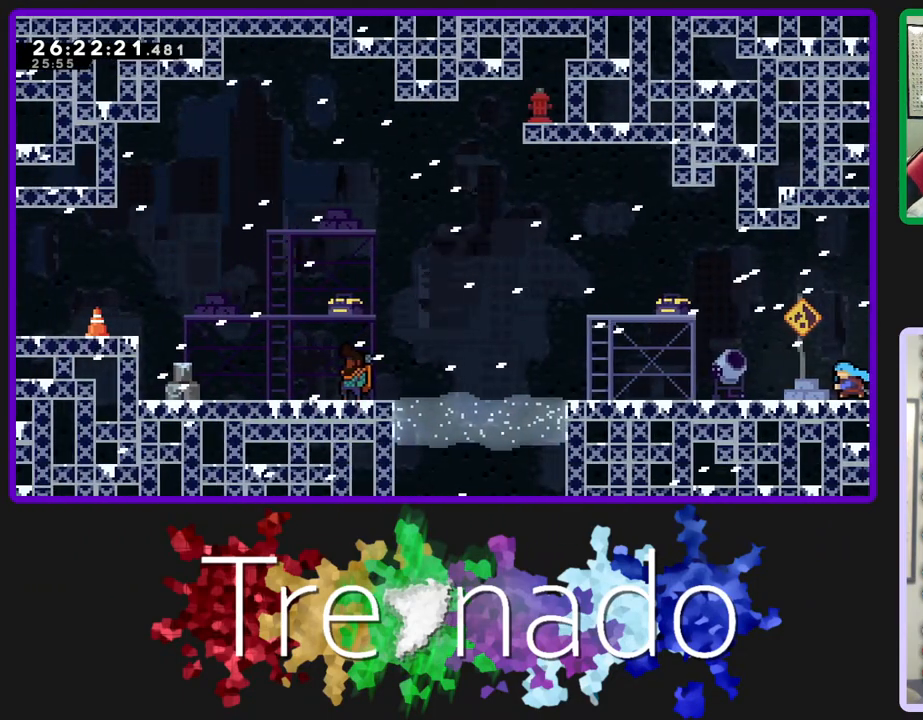
{"dt_ms": 500, "buttons": [], "left_stick": "center", "right_stick": "center", "events": [[167, "A", "down"], [333, "A", "up"]]}
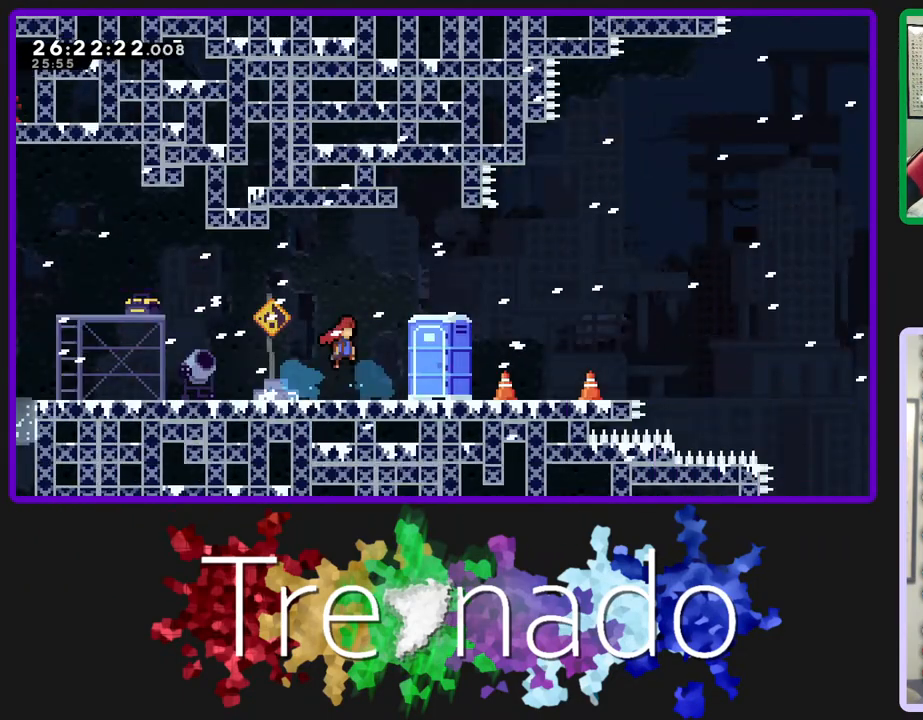
{"dt_ms": 500, "buttons": ["L2"], "left_stick": "center", "right_stick": "center", "events": [[483, "L2", "down"]]}
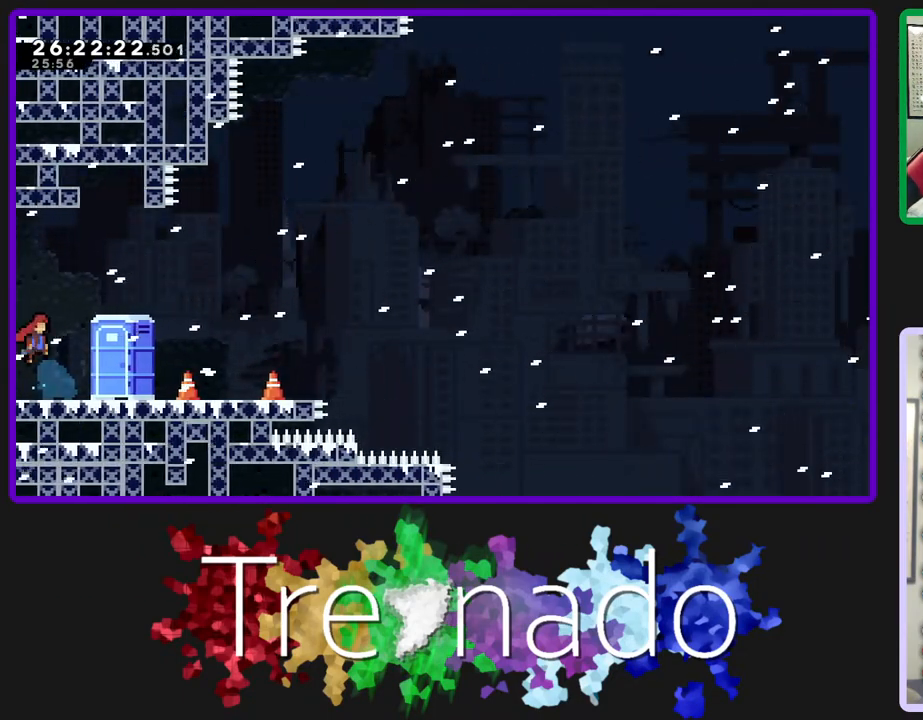
{"dt_ms": 500, "buttons": ["A"], "left_stick": "center", "right_stick": "center", "events": [[117, "L2", "up"], [133, "A", "down"]]}
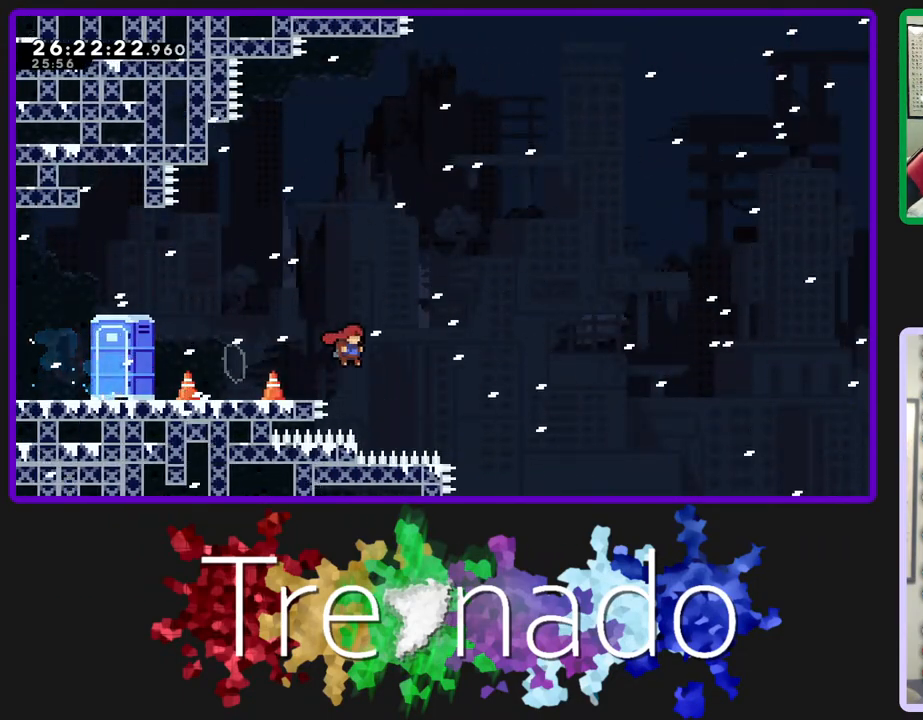
{"dt_ms": 500, "buttons": ["A", "DPAD_UP"], "left_stick": "center", "right_stick": "center", "events": [[250, "L2", "down"], [267, "DPAD_UP", "down"], [383, "L2", "up"]]}
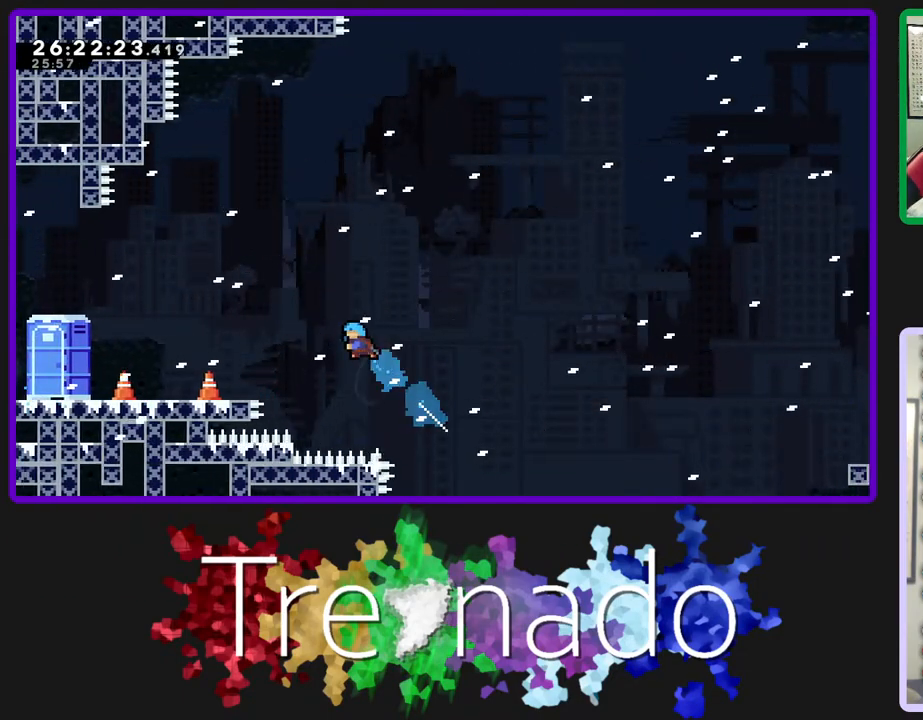
{"dt_ms": 500, "buttons": ["A", "R2", "DPAD_UP"], "left_stick": "center", "right_stick": "center", "events": [[283, "R2", "down"], [317, "A", "up"], [400, "A", "down"]]}
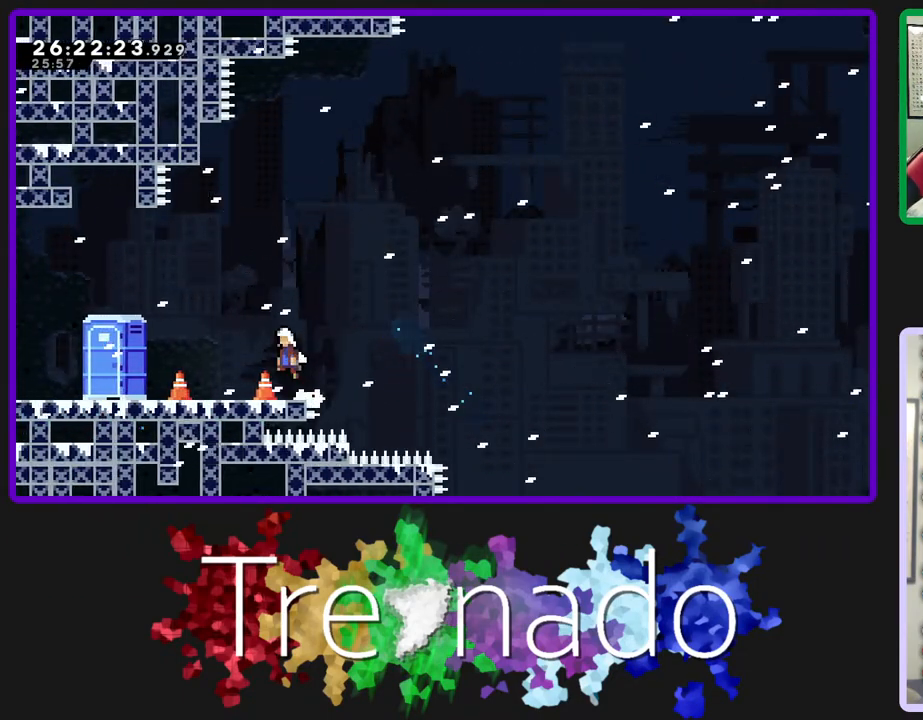
{"dt_ms": 500, "buttons": [], "left_stick": "center", "right_stick": "center", "events": [[17, "DPAD_UP", "up"], [33, "A", "up"], [167, "R2", "up"]]}
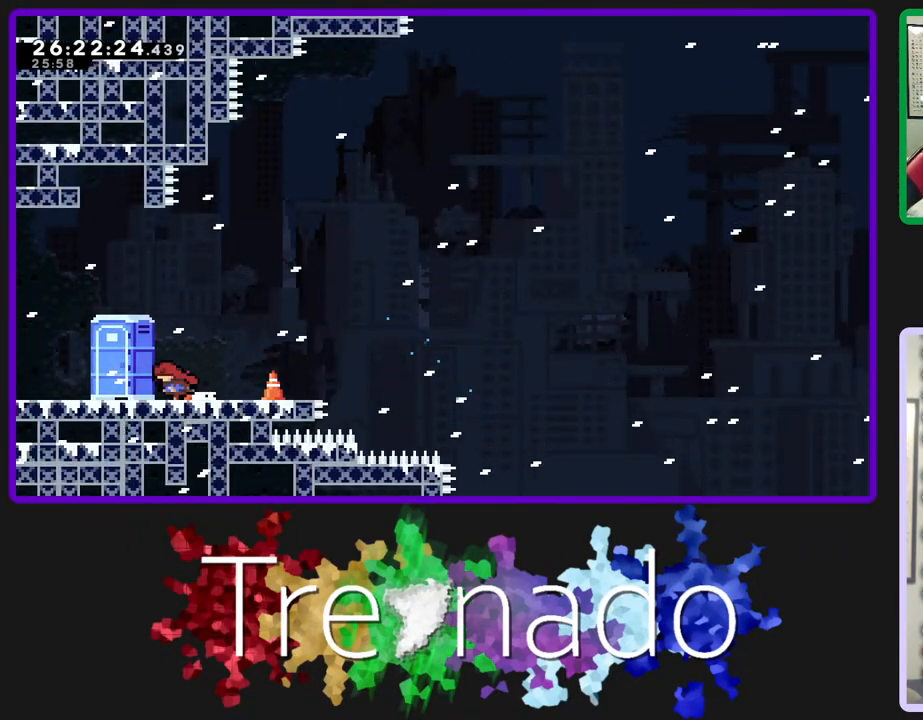
{"dt_ms": 1000, "buttons": [], "left_stick": "center", "right_stick": "center"}
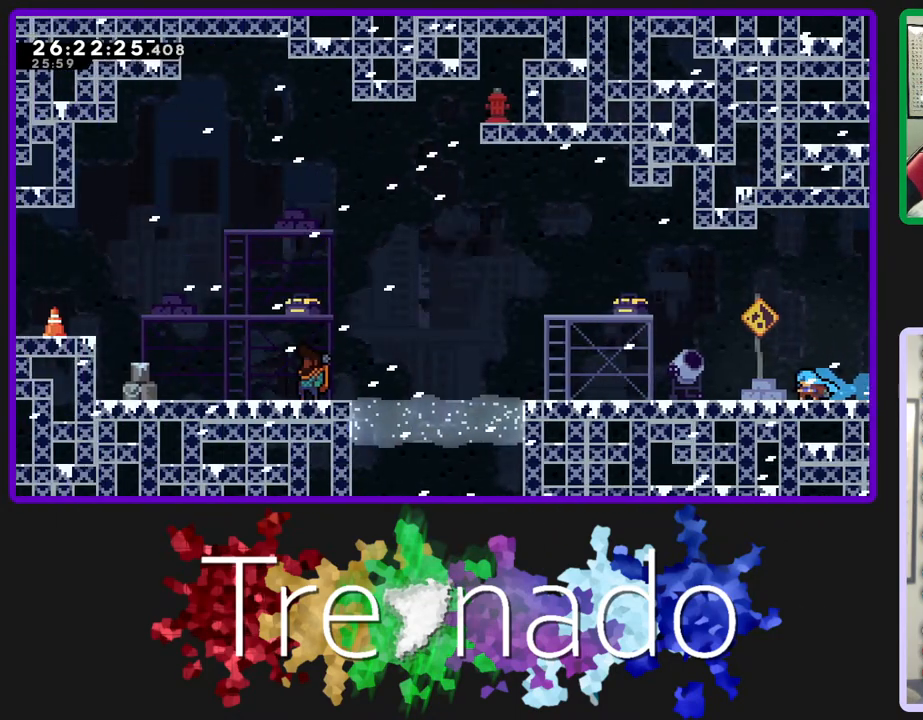
{"dt_ms": 500, "buttons": ["A"], "left_stick": "center", "right_stick": "center", "events": [[17, "A", "down"], [133, "A", "up"], [200, "A", "down"], [283, "A", "up"], [367, "A", "down"]]}
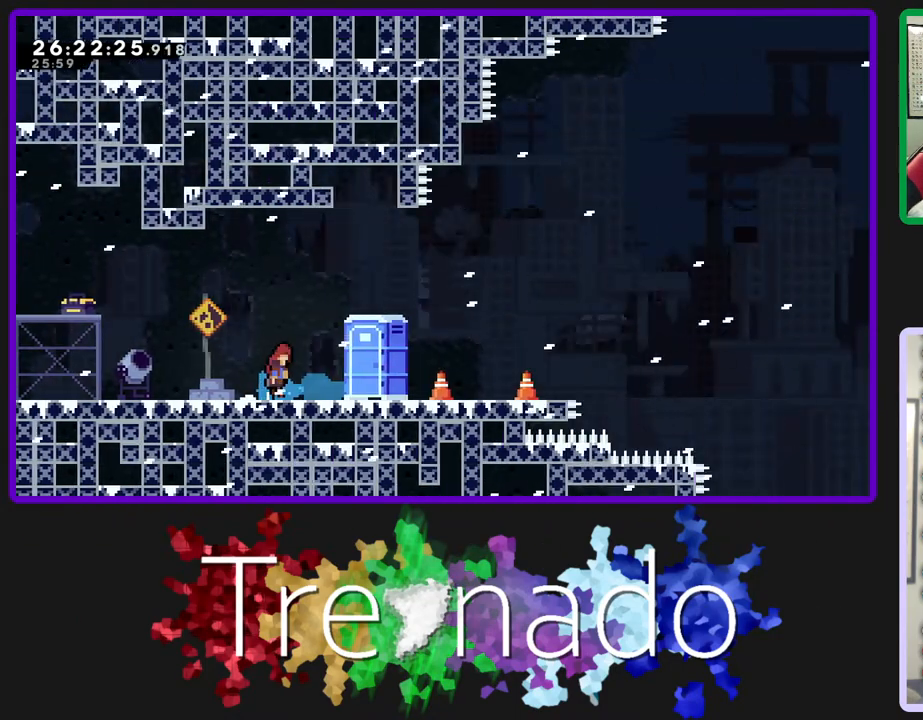
{"dt_ms": 500, "buttons": [], "left_stick": "center", "right_stick": "center", "events": [[17, "A", "up"]]}
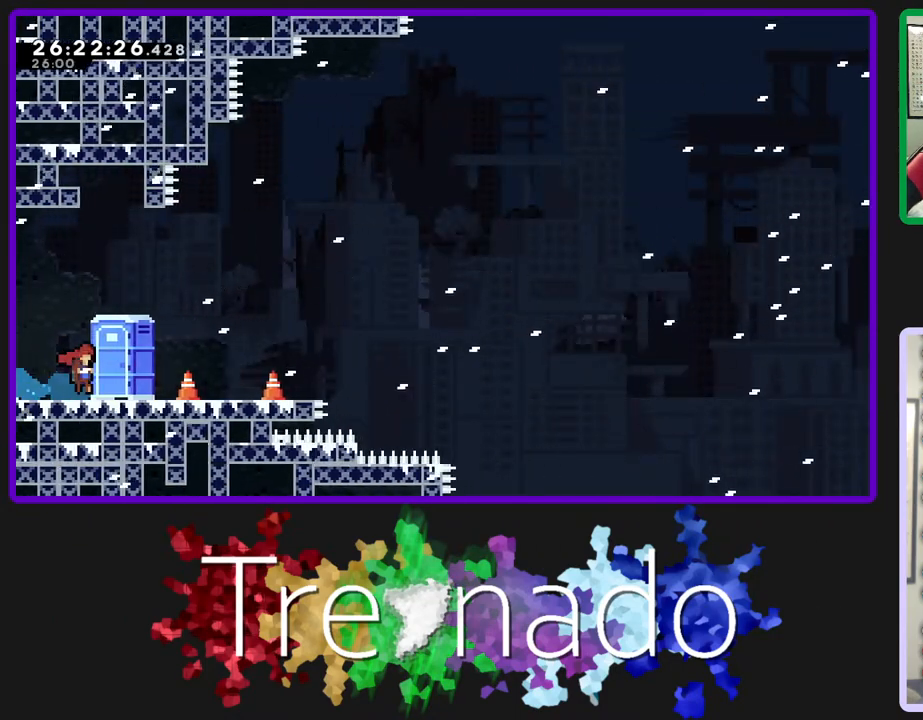
{"dt_ms": 500, "buttons": ["A"], "left_stick": "center", "right_stick": "center", "events": [[50, "L2", "down"], [183, "L2", "up"], [200, "A", "down"]]}
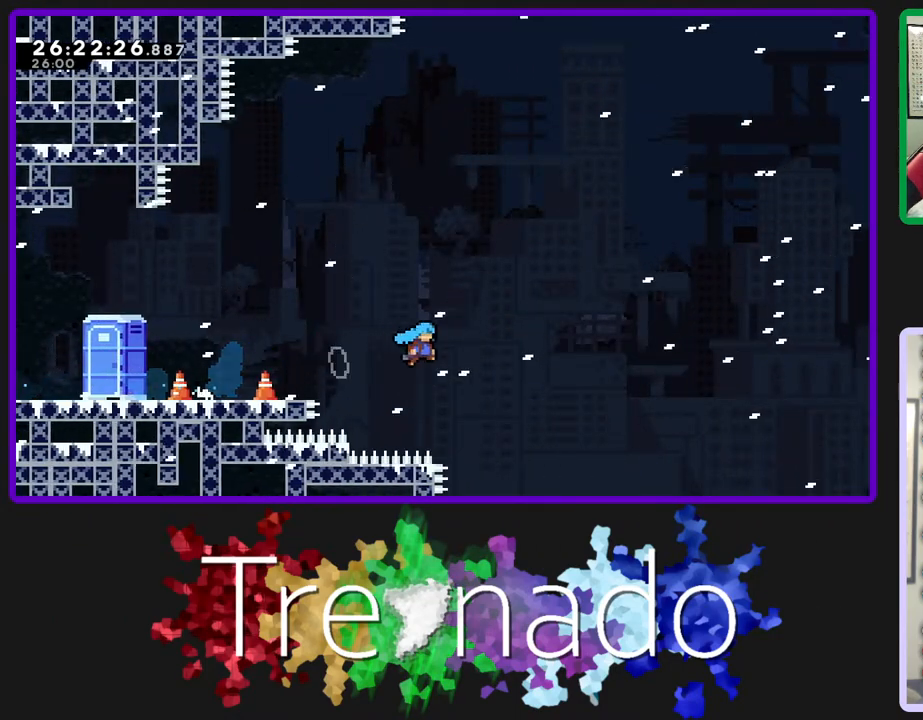
{"dt_ms": 500, "buttons": ["R2"], "left_stick": "center", "right_stick": "center", "events": [[167, "R2", "down"], [450, "A", "up"]]}
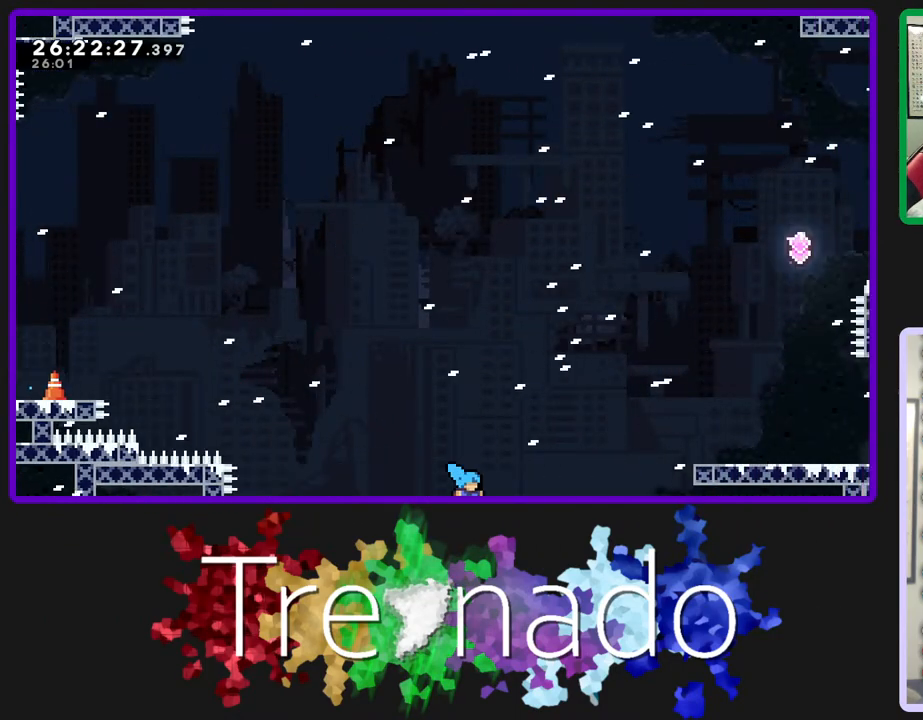
{"dt_ms": 500, "buttons": [], "left_stick": "center", "right_stick": "center", "events": [[67, "A", "down"], [150, "A", "up"], [217, "A", "down"], [367, "A", "up"], [383, "R2", "up"]]}
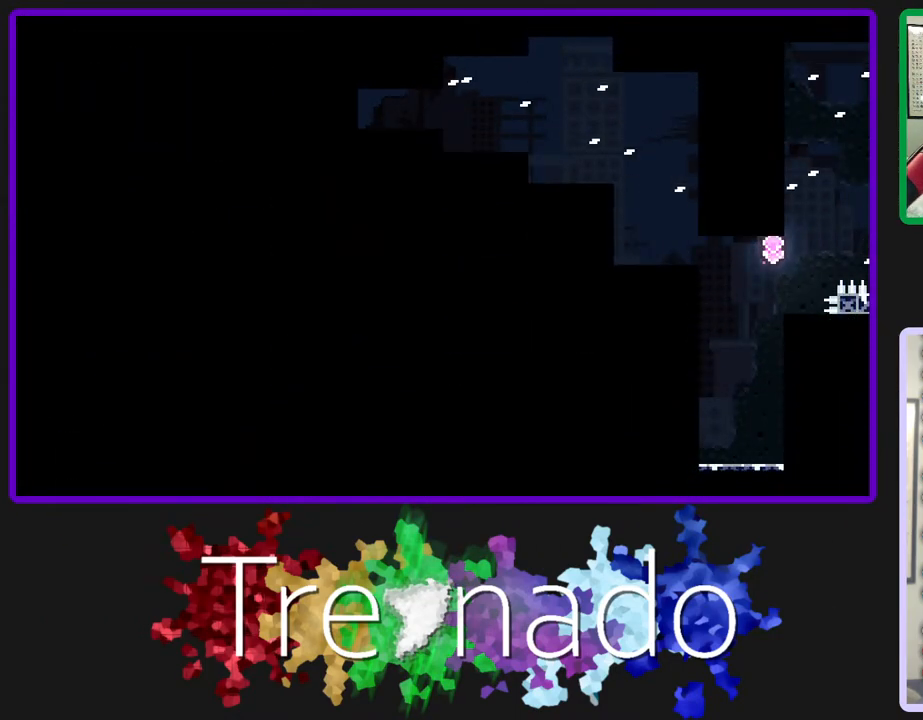
{"dt_ms": 500, "buttons": [], "left_stick": "center", "right_stick": "center", "events": []}
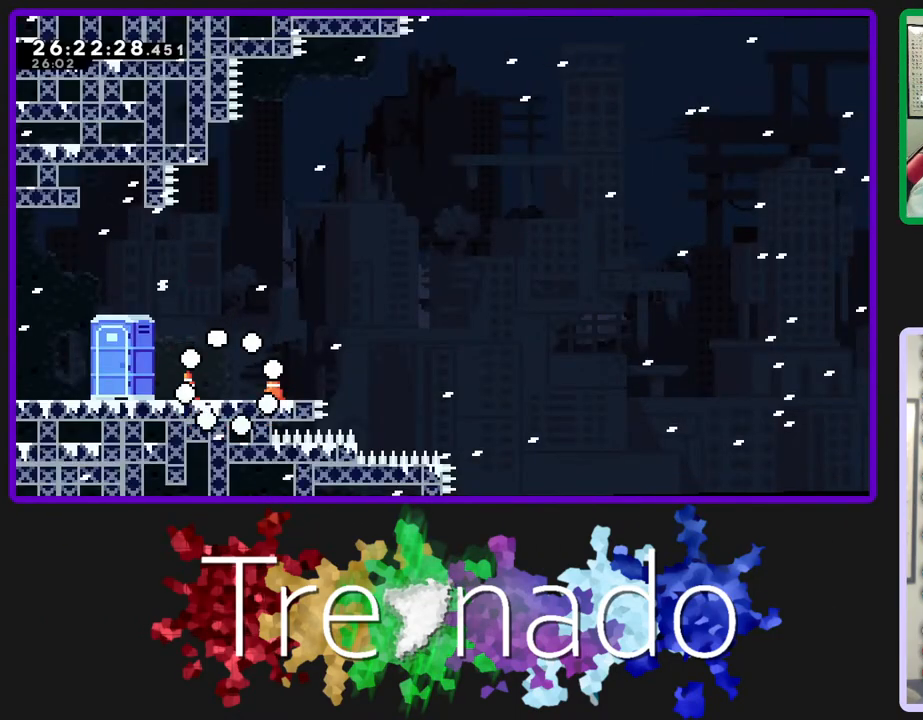
{"dt_ms": 500, "buttons": [], "left_stick": "center", "right_stick": "center", "events": []}
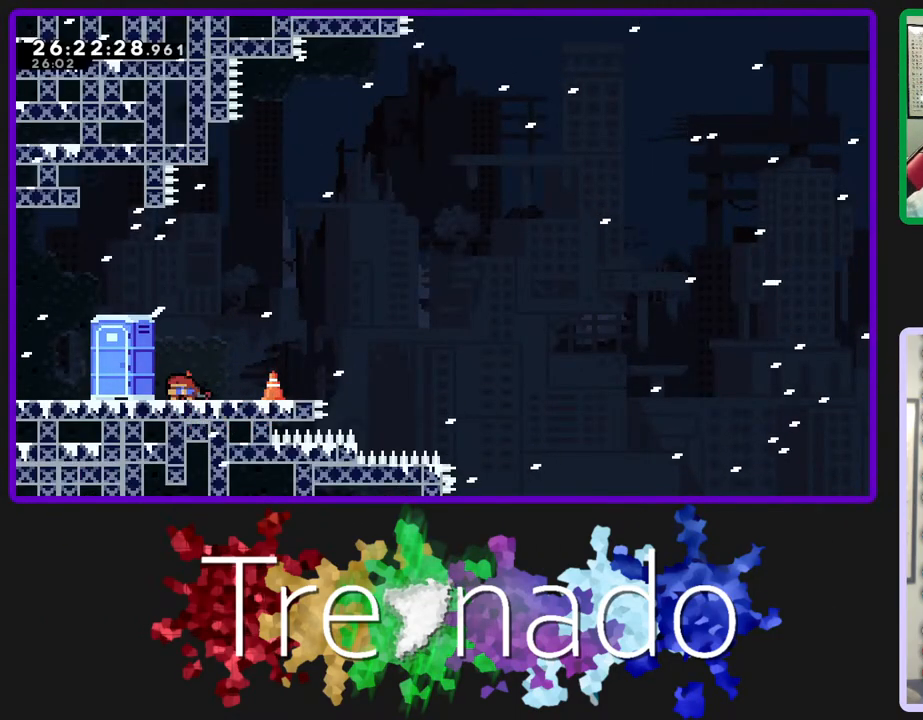
{"dt_ms": 500, "buttons": [], "left_stick": "center", "right_stick": "center", "events": []}
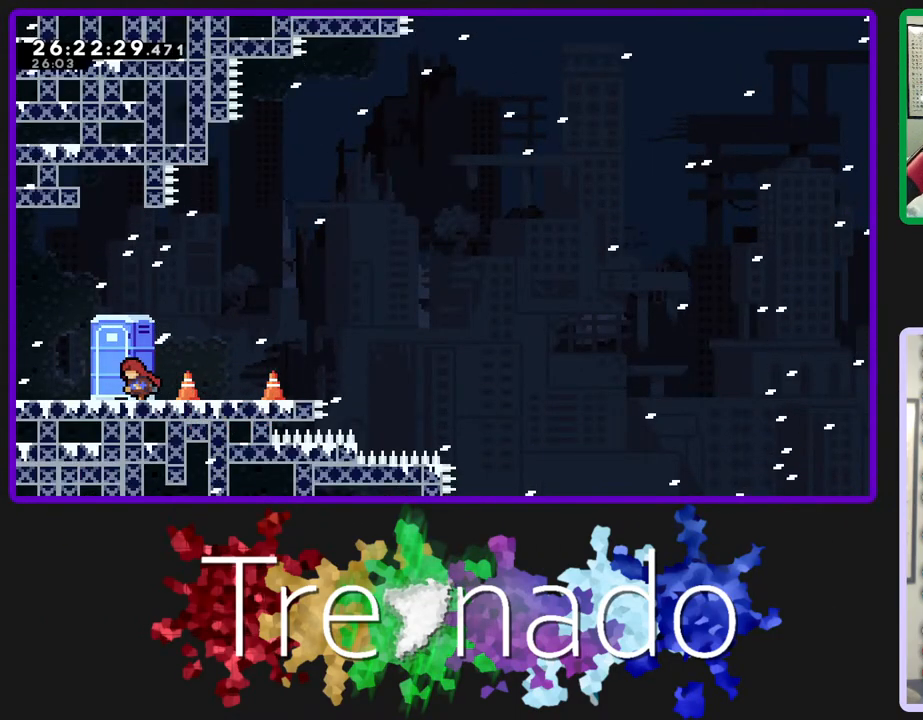
{"dt_ms": 1000, "buttons": [], "left_stick": "center", "right_stick": "center"}
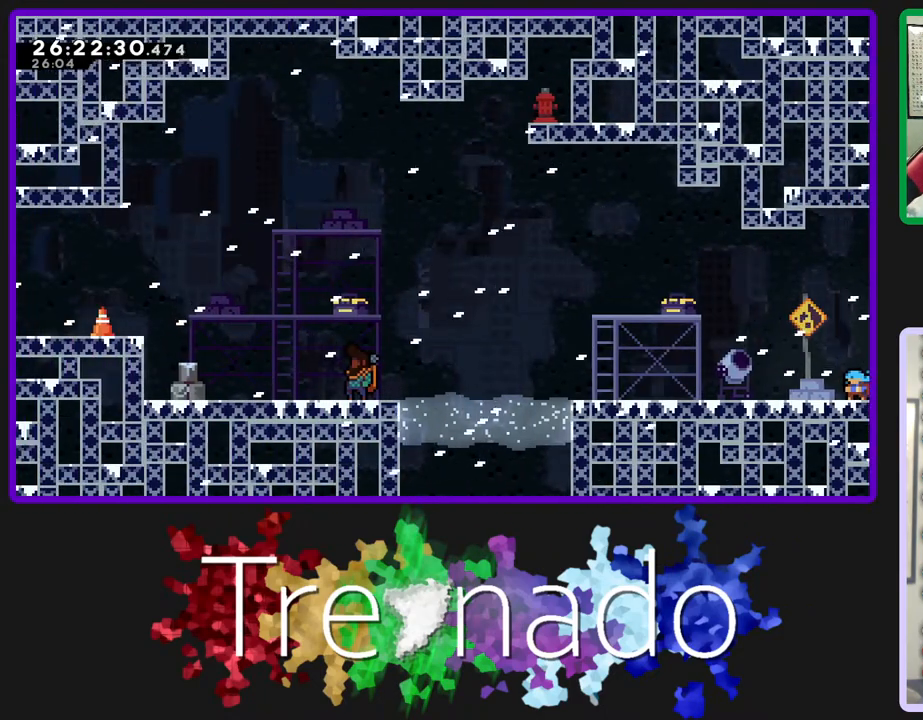
{"dt_ms": 500, "buttons": [], "left_stick": "center", "right_stick": "center", "events": [[67, "A", "down"], [150, "A", "up"], [217, "A", "down"], [367, "A", "up"]]}
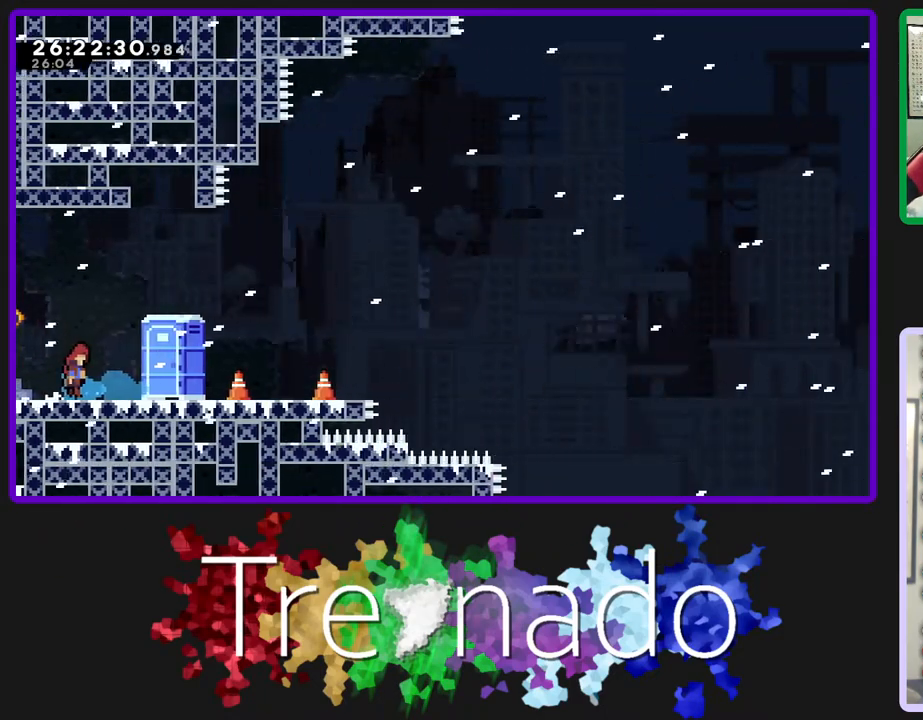
{"dt_ms": 500, "buttons": ["A"], "left_stick": "center", "right_stick": "center", "events": [[317, "L2", "down"], [467, "L2", "up"], [483, "A", "down"]]}
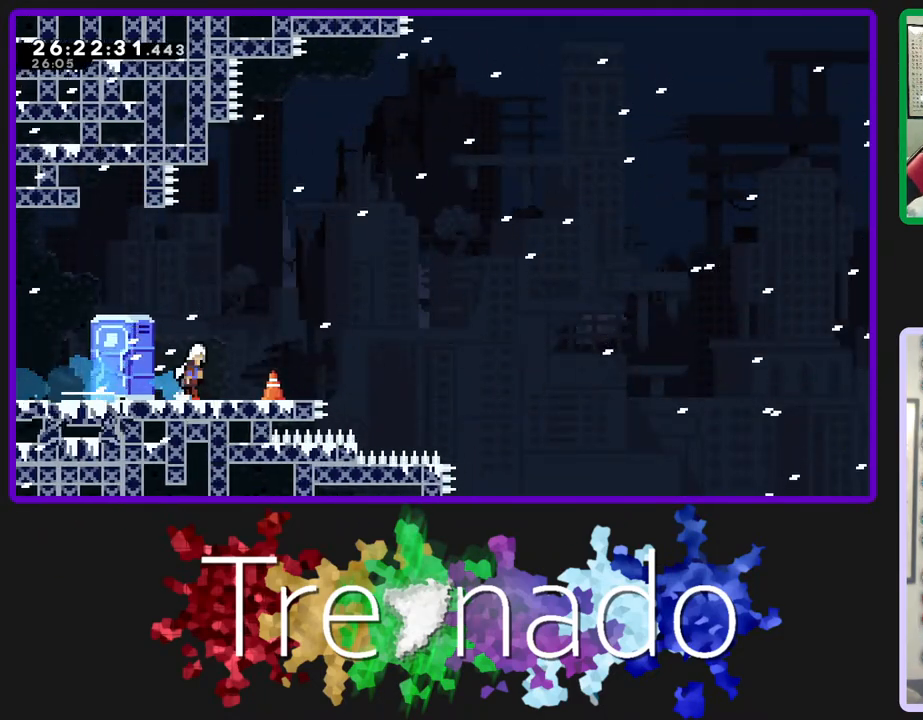
{"dt_ms": 500, "buttons": ["A", "R2"], "left_stick": "center", "right_stick": "center", "events": [[450, "R2", "down"]]}
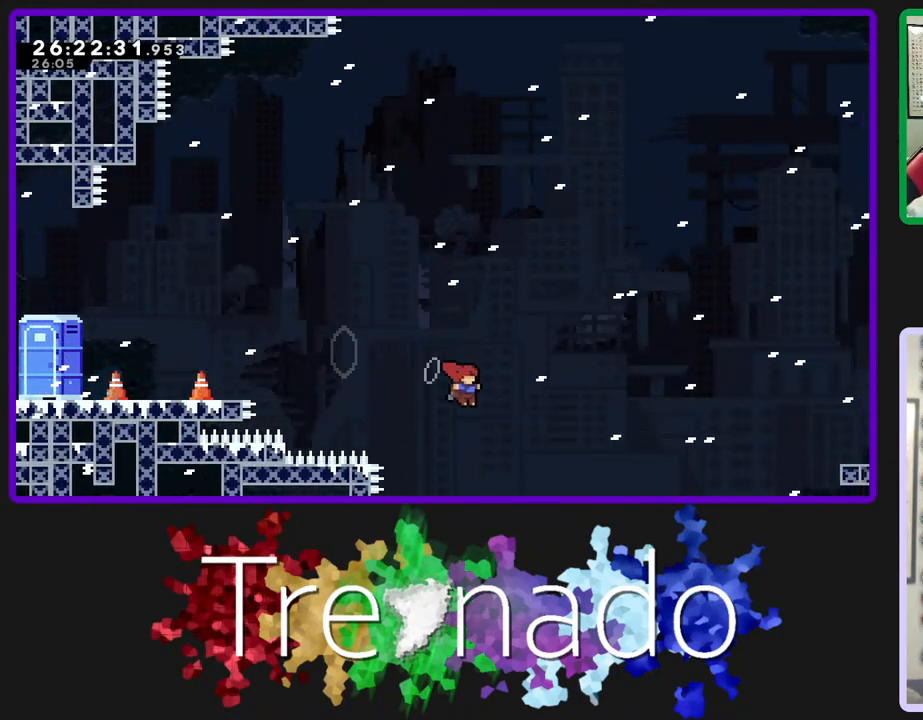
{"dt_ms": 500, "buttons": ["A", "R2"], "left_stick": "center", "right_stick": "center", "events": [[317, "A", "up"], [400, "A", "down"]]}
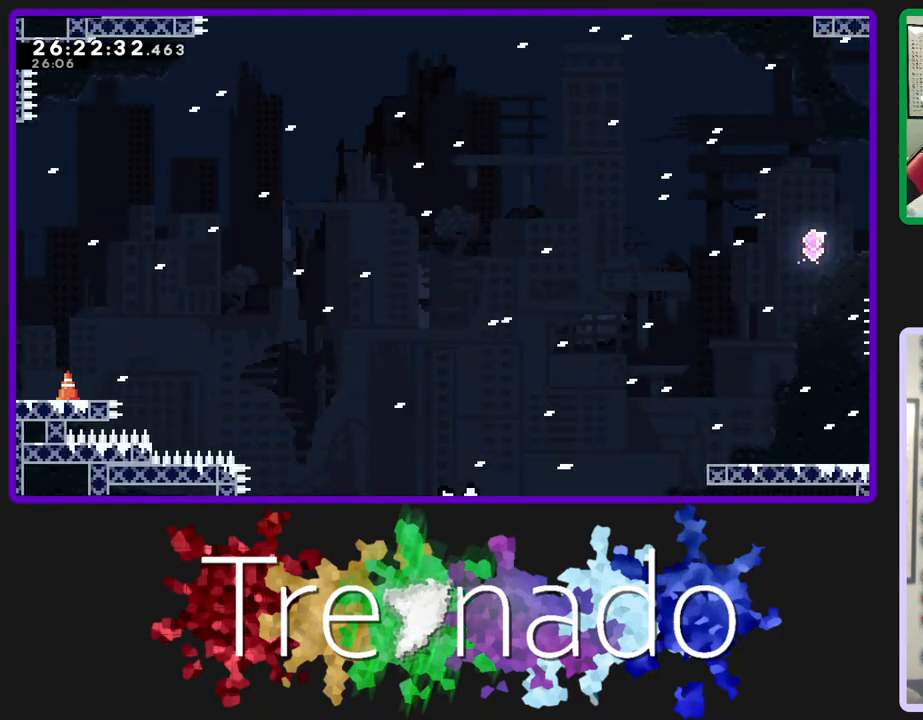
{"dt_ms": 500, "buttons": [], "left_stick": "center", "right_stick": "center", "events": [[17, "A", "up"], [383, "R2", "up"]]}